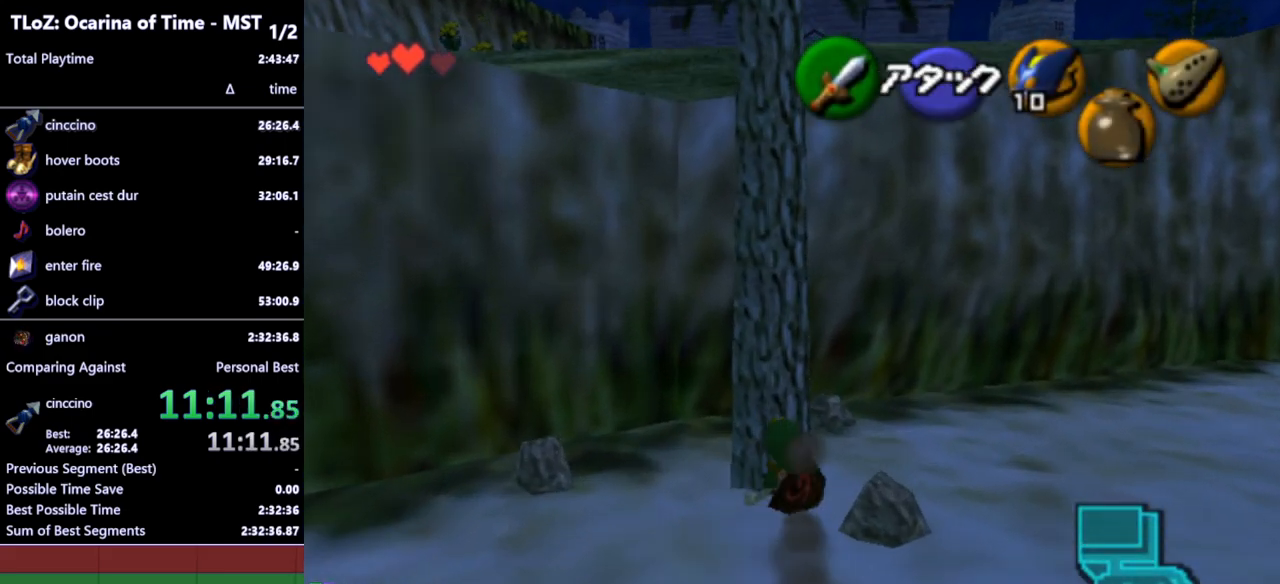
Gameplay with a controller (Nintendo layout); each line is a JSON object with the inputs held at the frame after it. "events" lists button and stick changes between this image and that frame as [ms after this image, input, new state], when the widget could be followed in between. Not read: L3 R3.
{"buttons": [], "left_stick": "down", "right_stick": "center", "events": [[100, "left_stick", "center"], [267, "left_stick", "down"]]}
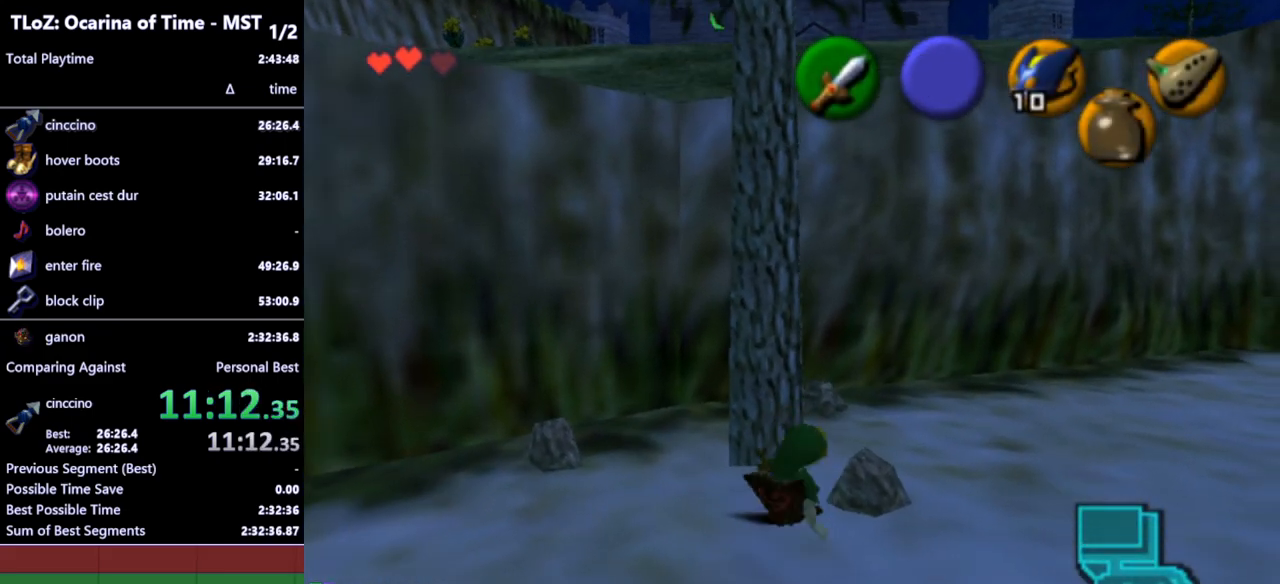
{"buttons": [], "left_stick": "down", "right_stick": "center", "events": []}
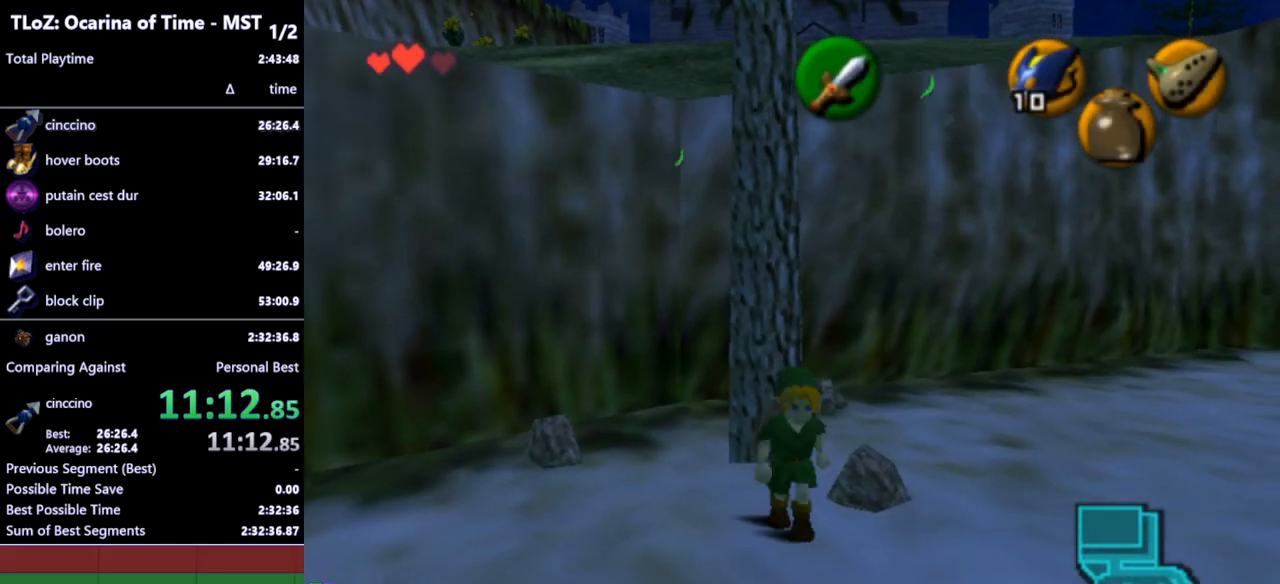
{"buttons": [], "left_stick": "center", "right_stick": "center", "events": [[333, "left_stick", "center"]]}
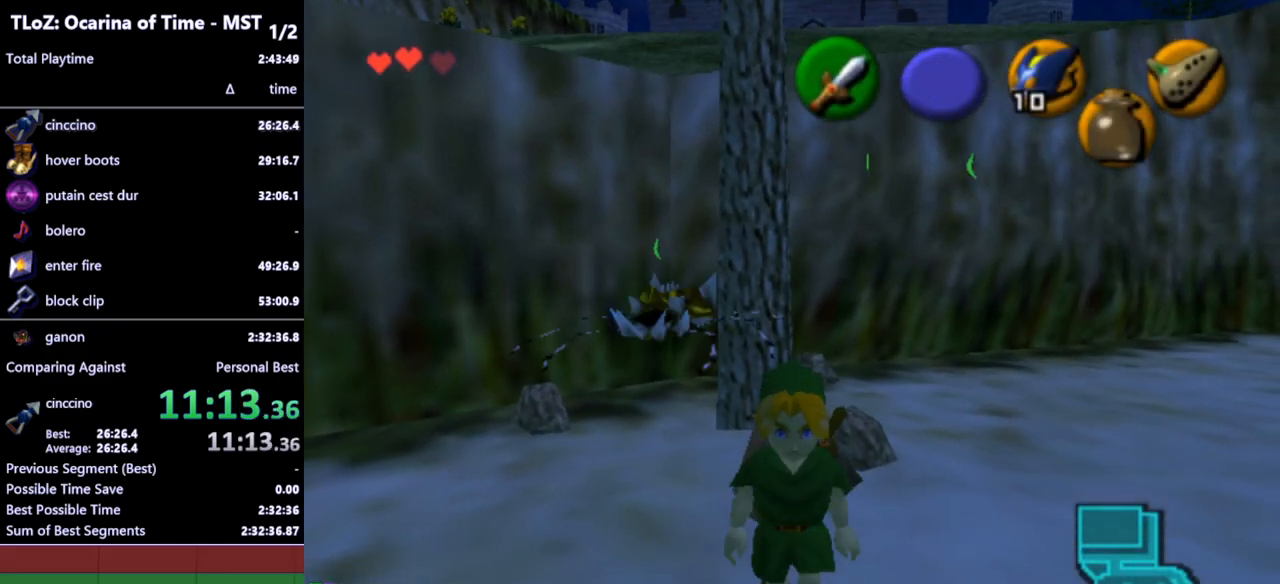
{"buttons": ["A"], "left_stick": "down", "right_stick": "center", "events": [[100, "left_stick", "down-right"], [200, "left_stick", "down"], [467, "A", "down"]]}
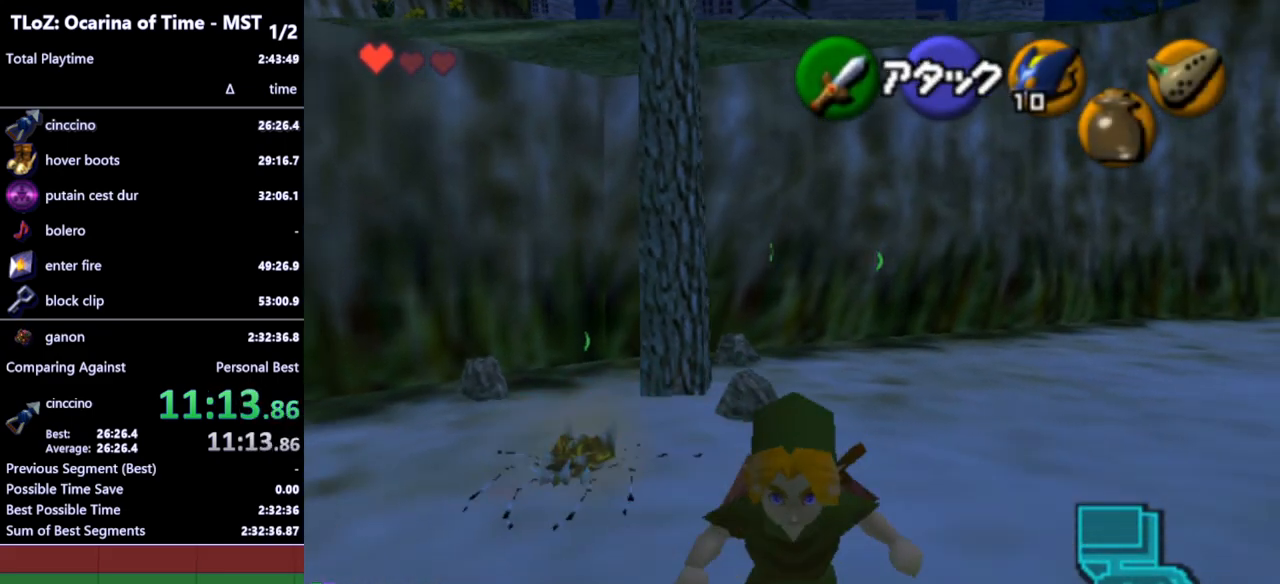
{"buttons": [], "left_stick": "up", "right_stick": "center", "events": [[100, "A", "up"], [200, "L1", "down"], [333, "L1", "up"], [367, "left_stick", "up"]]}
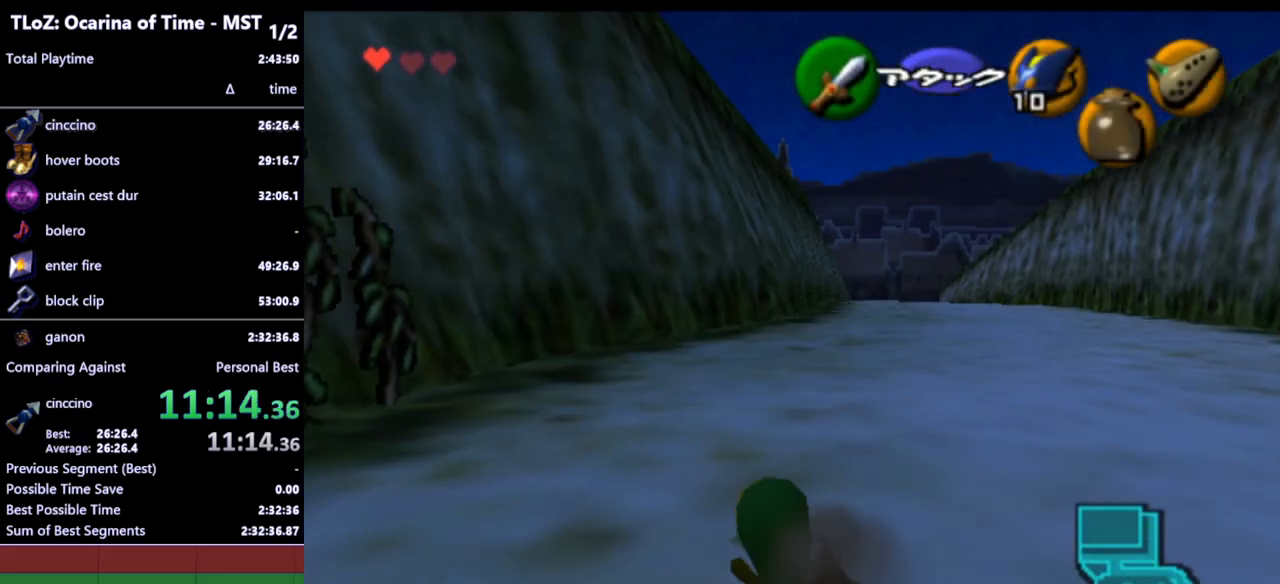
{"buttons": [], "left_stick": "up-left", "right_stick": "center", "events": [[133, "left_stick", "up-left"]]}
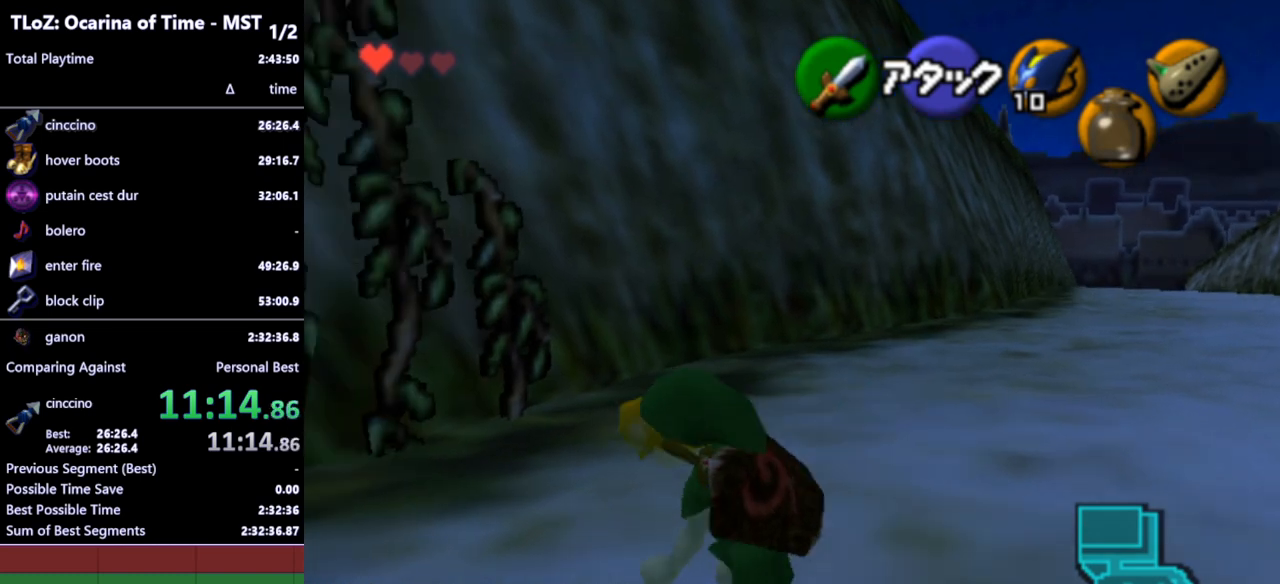
{"buttons": [], "left_stick": "up", "right_stick": "center", "events": [[333, "left_stick", "up"]]}
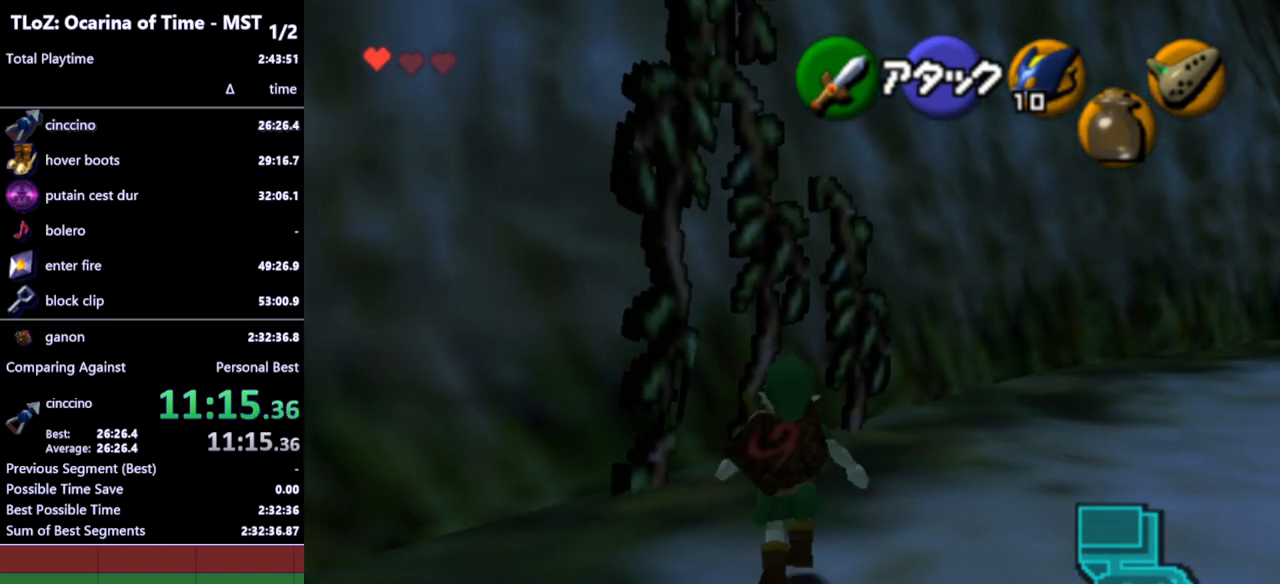
{"buttons": [], "left_stick": "up-left", "right_stick": "center", "events": [[333, "left_stick", "up-left"]]}
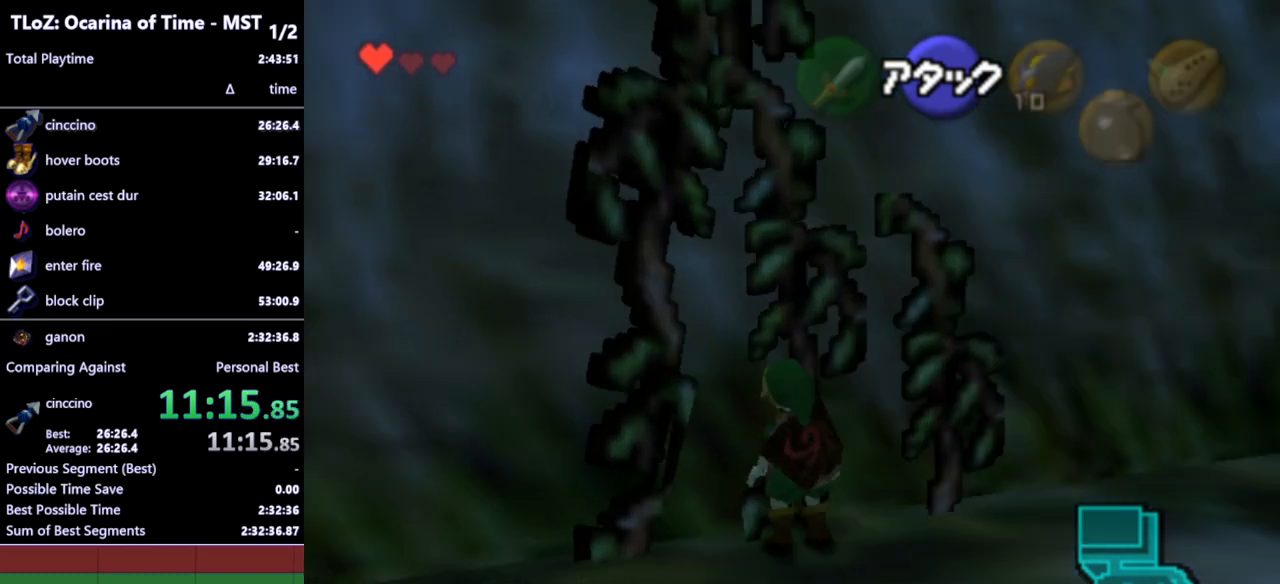
{"buttons": [], "left_stick": "up", "right_stick": "center", "events": [[67, "left_stick", "up"], [200, "L1", "down"], [333, "L1", "up"]]}
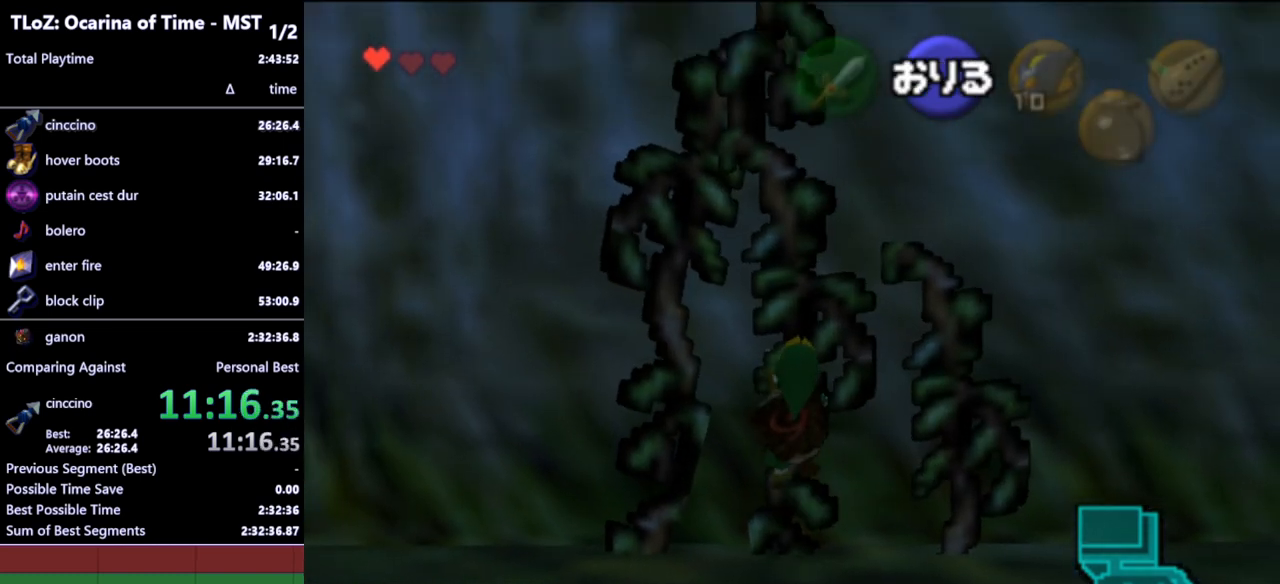
{"buttons": [], "left_stick": "up", "right_stick": "center", "events": []}
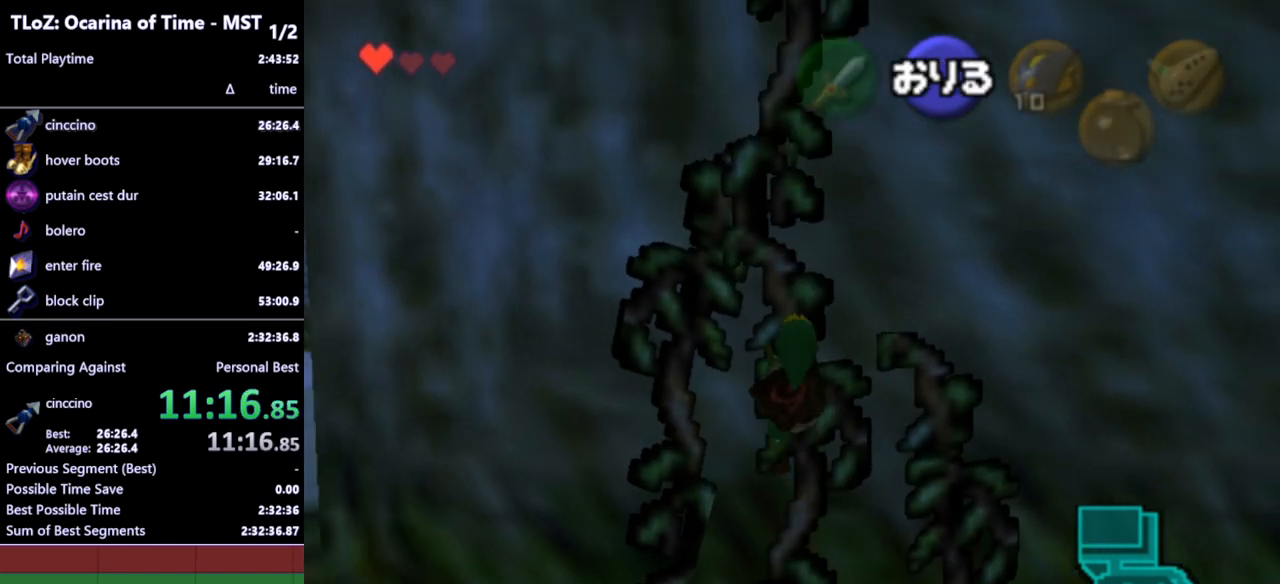
{"buttons": [], "left_stick": "up", "right_stick": "center", "events": []}
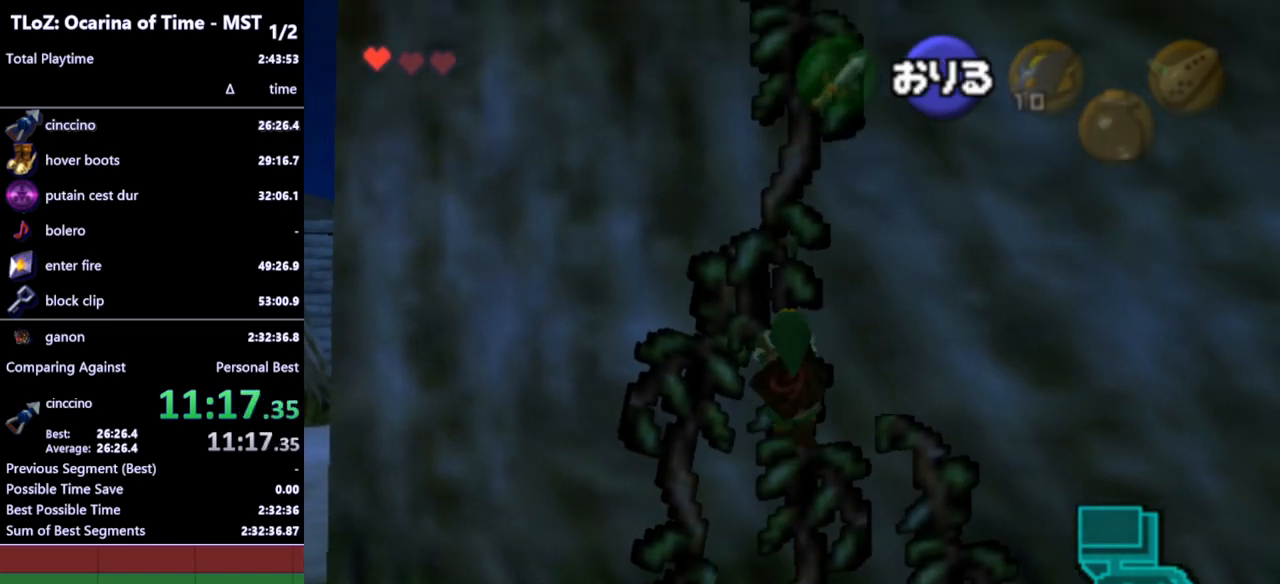
{"buttons": [], "left_stick": "up", "right_stick": "center", "events": []}
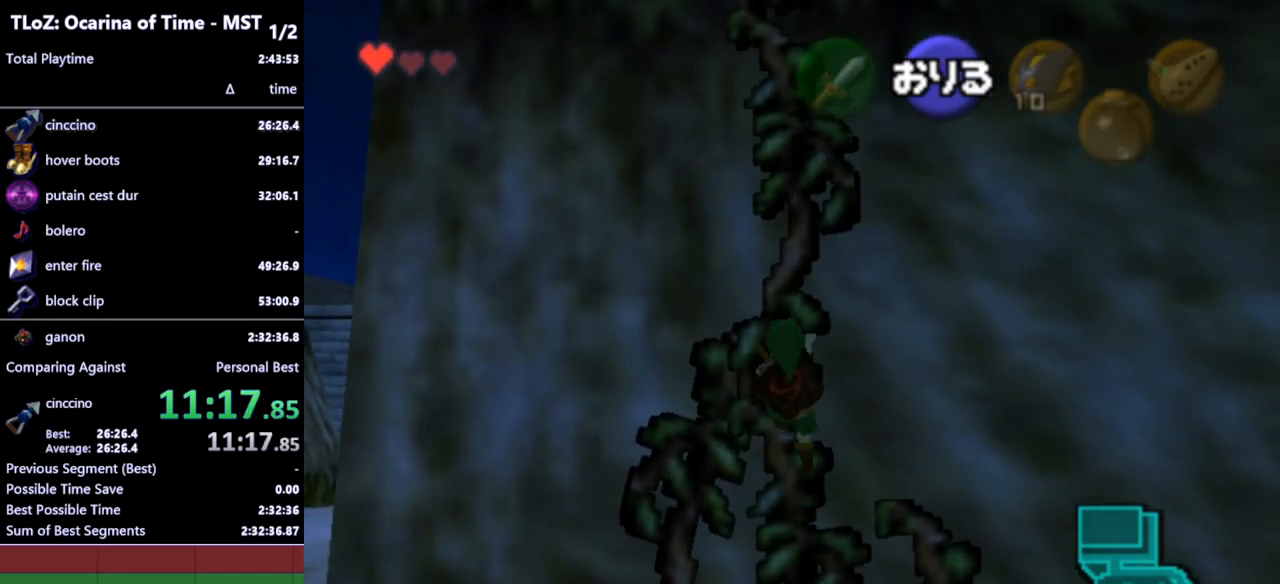
{"buttons": [], "left_stick": "up", "right_stick": "center", "events": []}
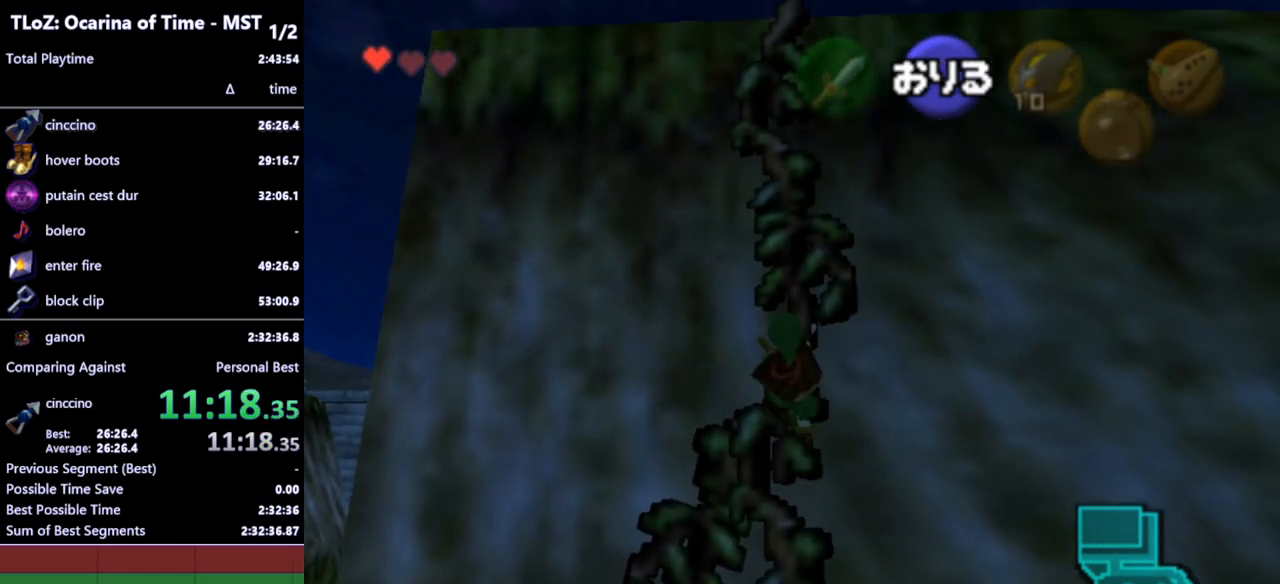
{"buttons": [], "left_stick": "up", "right_stick": "center", "events": []}
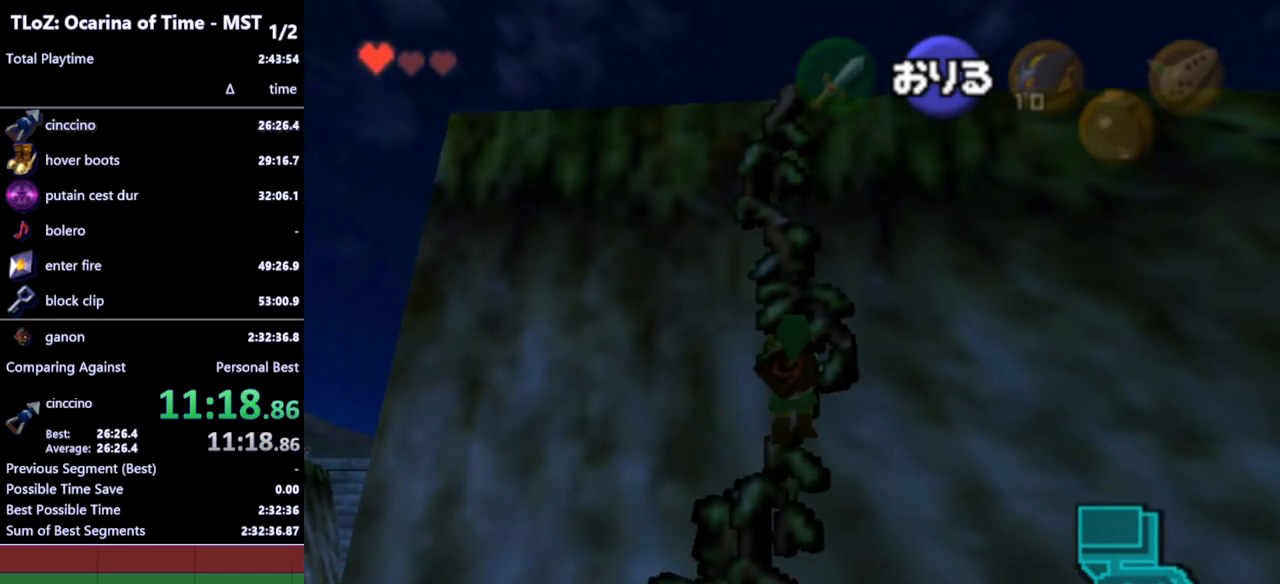
{"buttons": [], "left_stick": "up", "right_stick": "center", "events": []}
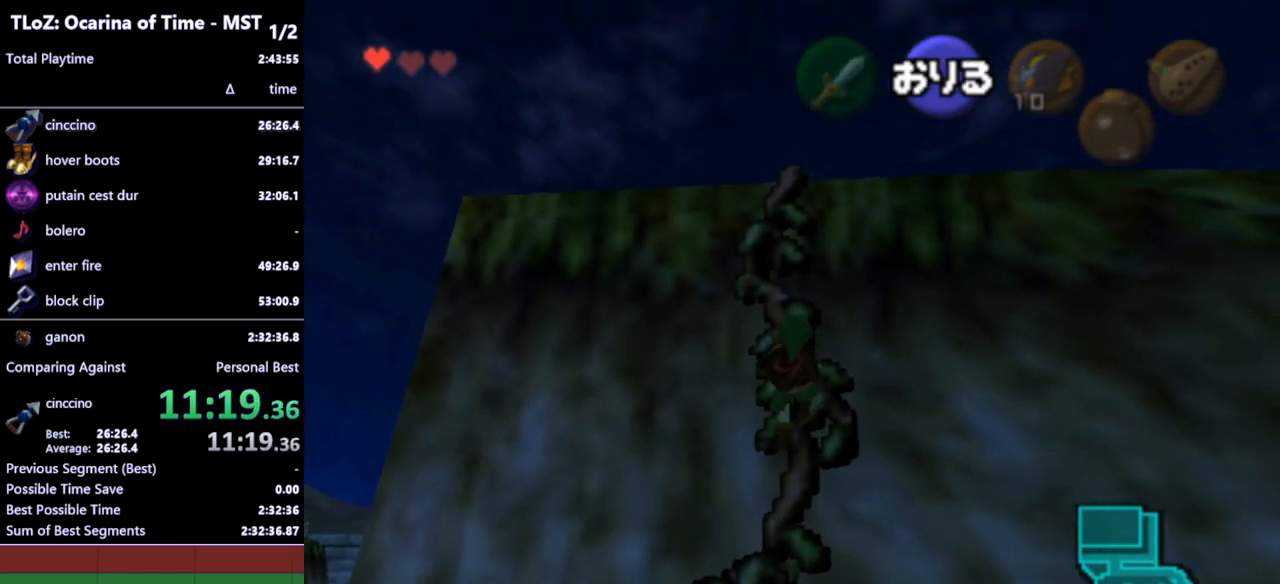
{"buttons": [], "left_stick": "up", "right_stick": "center", "events": []}
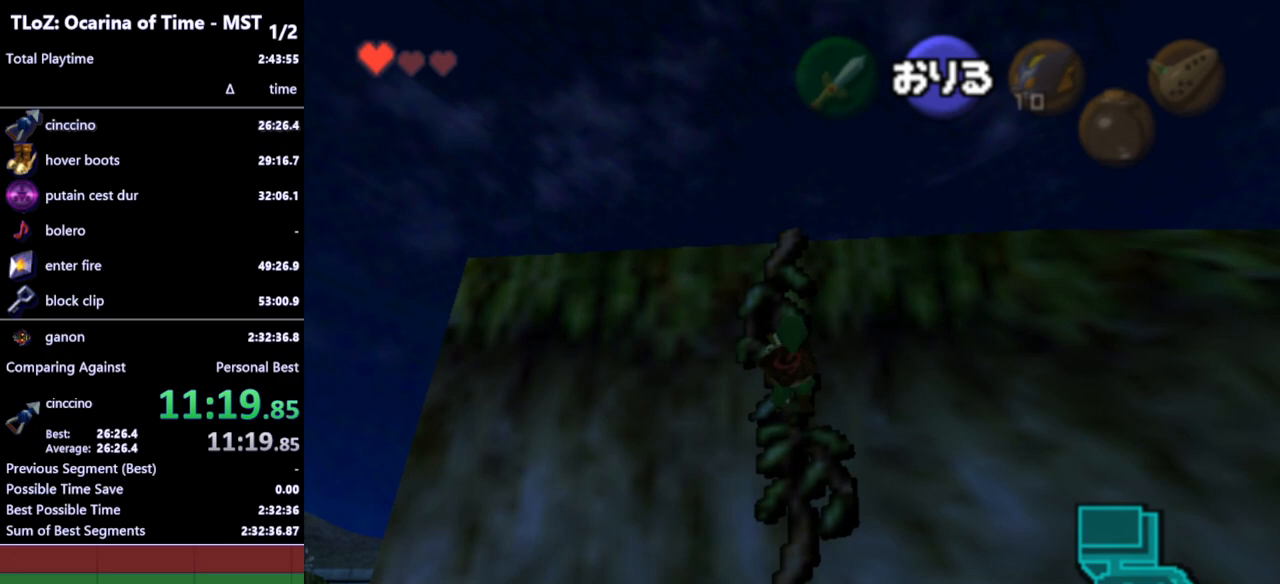
{"buttons": [], "left_stick": "up", "right_stick": "center", "events": []}
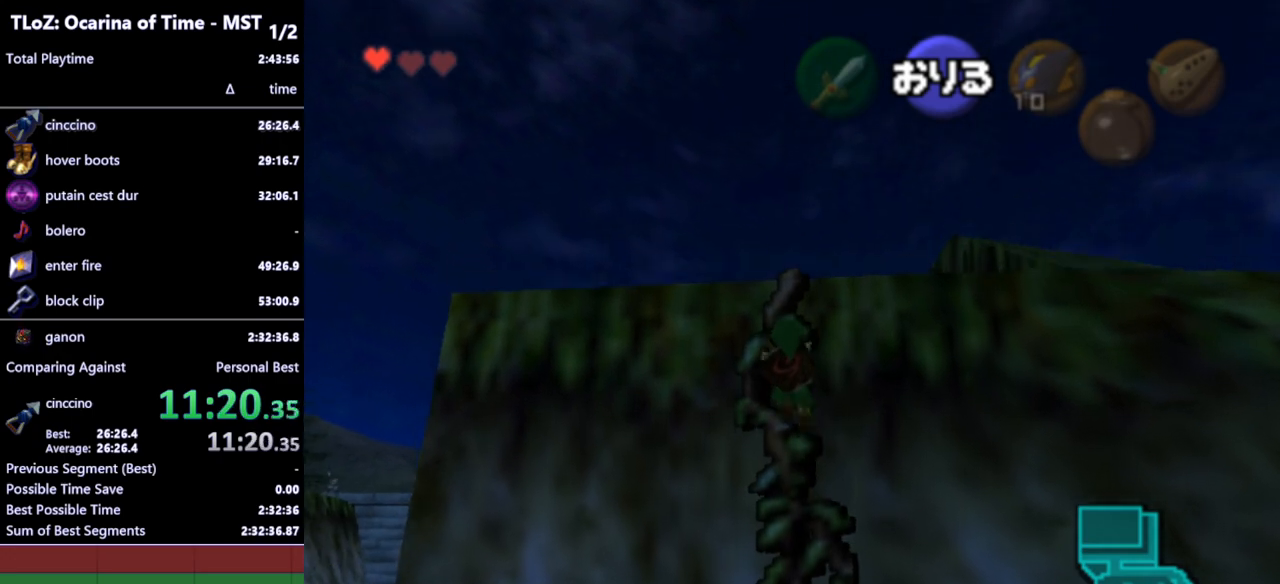
{"buttons": [], "left_stick": "up", "right_stick": "center", "events": []}
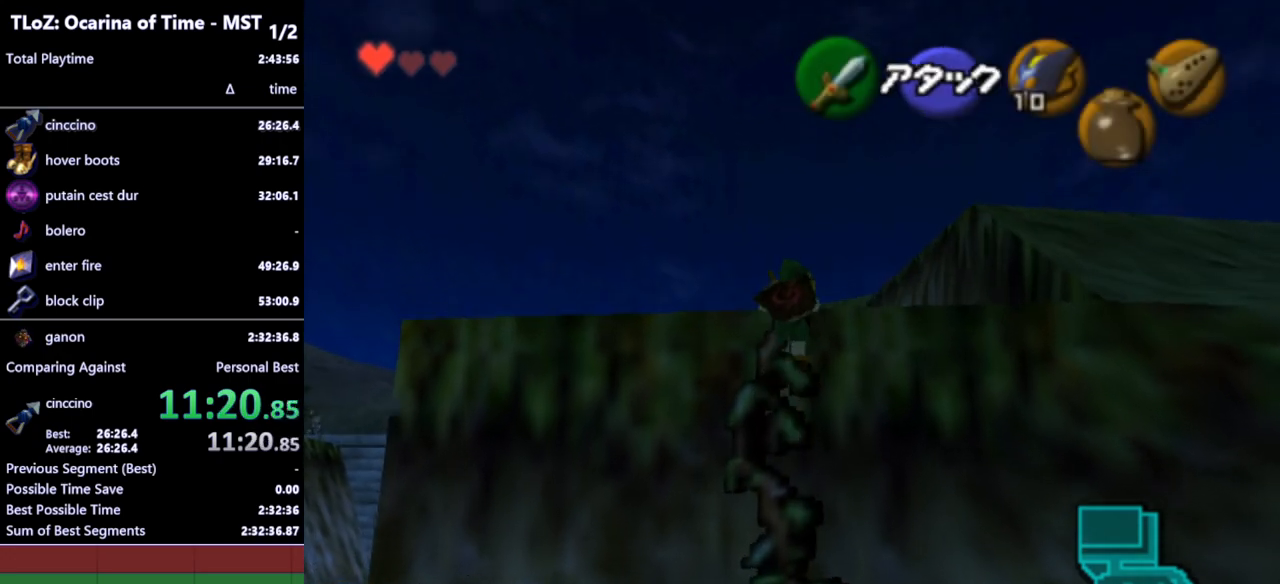
{"buttons": [], "left_stick": "up-left", "right_stick": "center", "events": [[500, "left_stick", "up-left"]]}
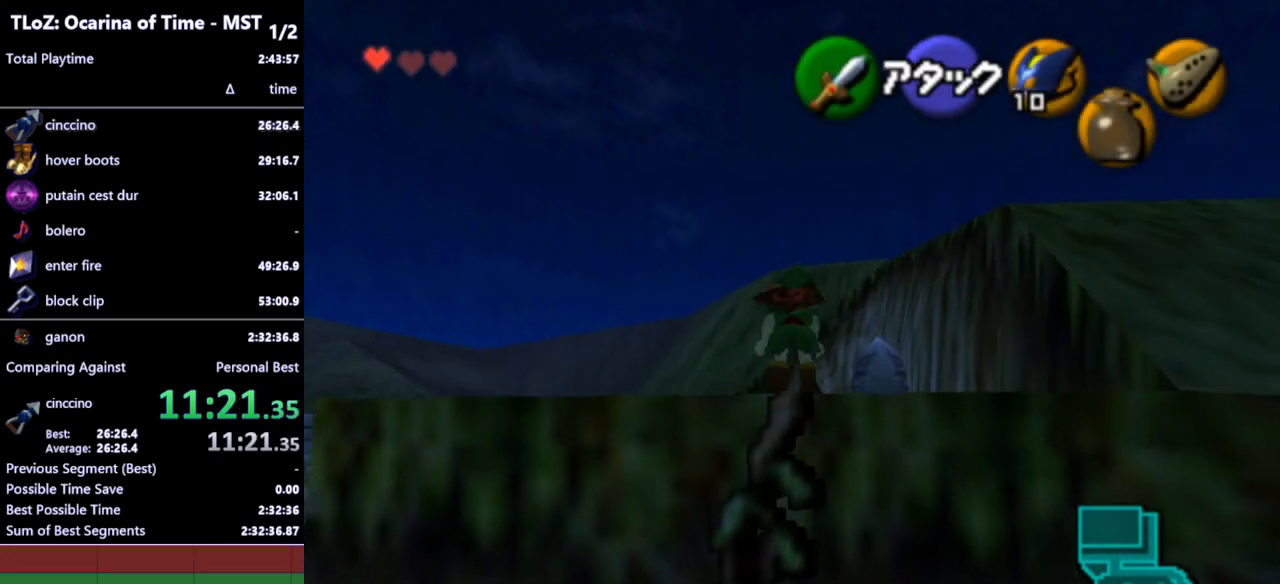
{"buttons": [], "left_stick": "up", "right_stick": "center", "events": [[500, "left_stick", "up"]]}
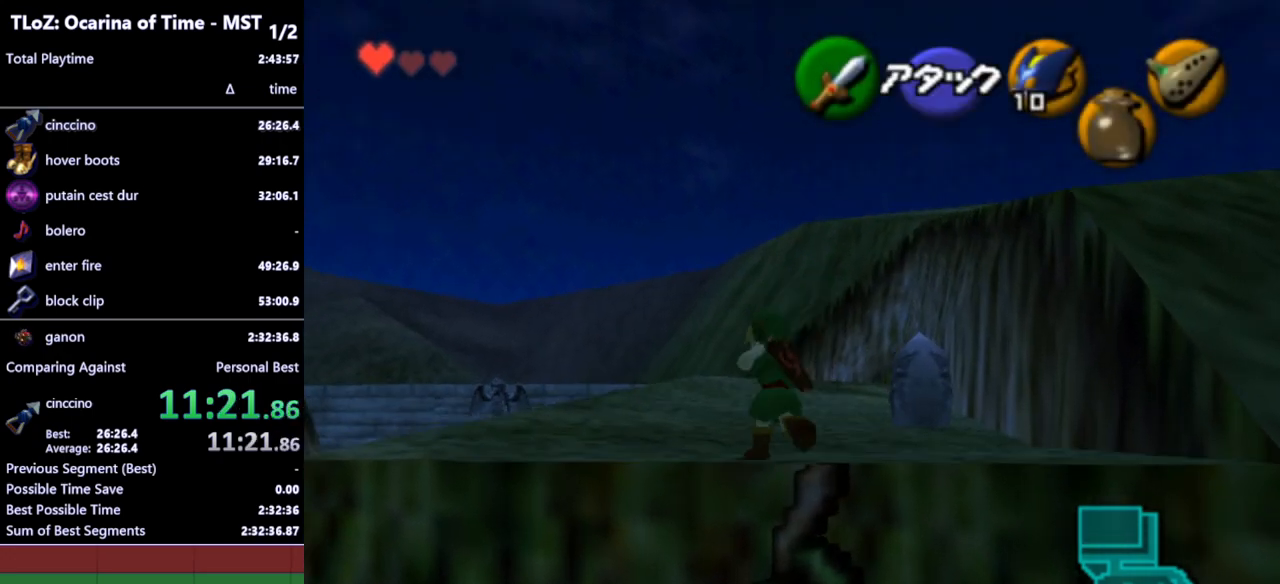
{"buttons": [], "left_stick": "up", "right_stick": "center", "events": [[133, "A", "down"], [267, "A", "up"]]}
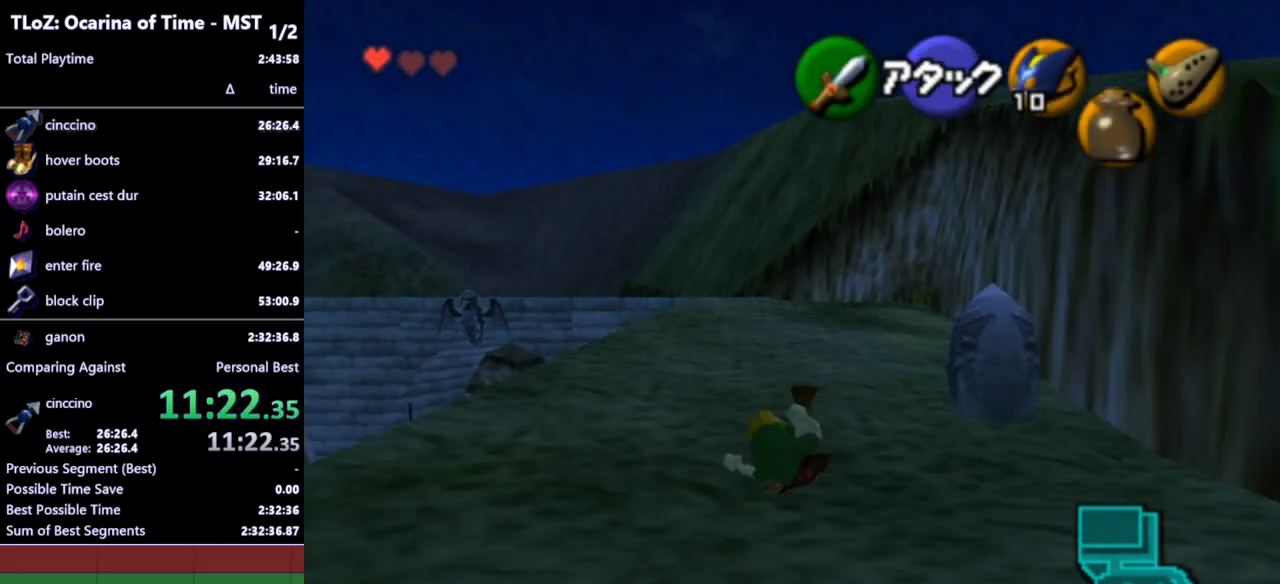
{"buttons": ["A"], "left_stick": "up", "right_stick": "center", "events": [[400, "A", "down"]]}
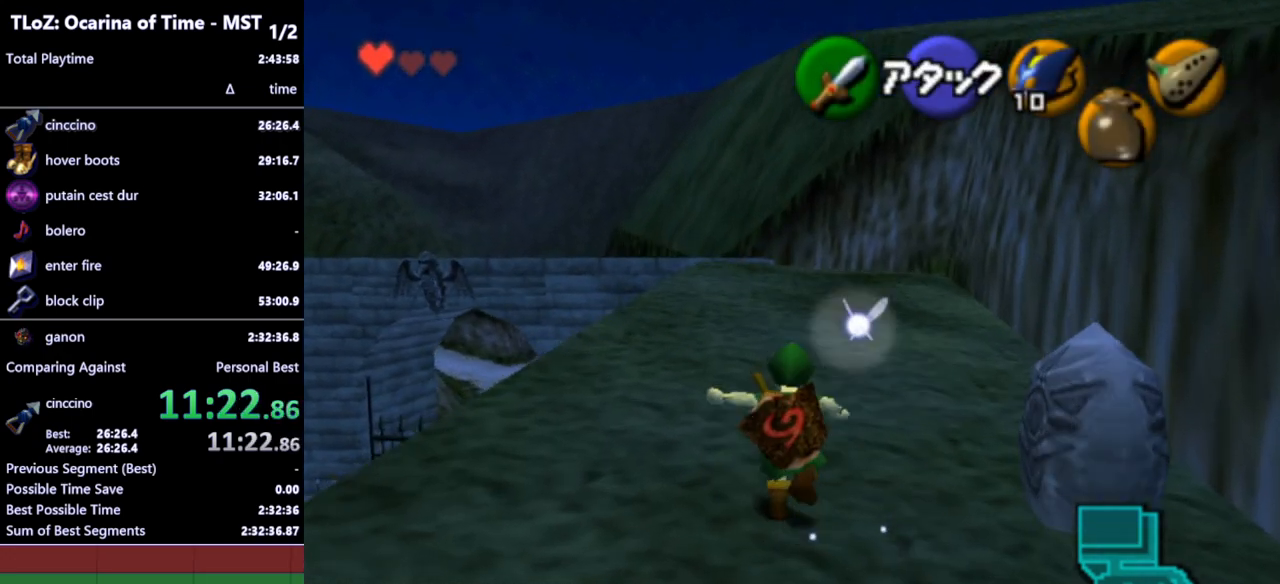
{"buttons": [], "left_stick": "up", "right_stick": "center", "events": [[67, "A", "up"]]}
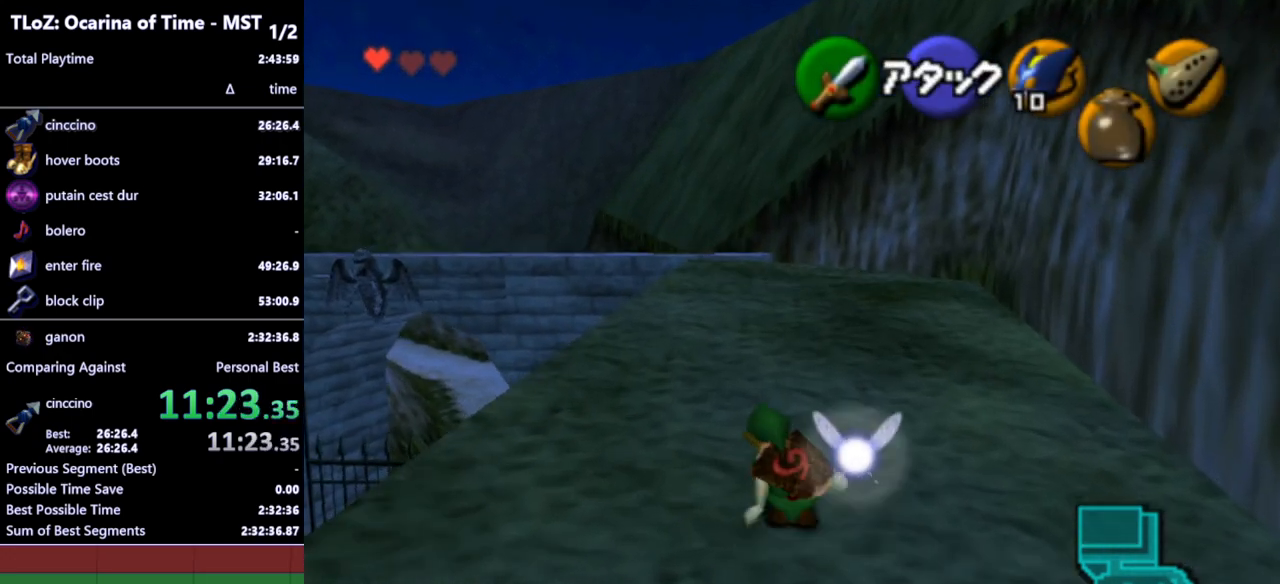
{"buttons": [], "left_stick": "up", "right_stick": "center", "events": [[167, "A", "down"], [333, "A", "up"]]}
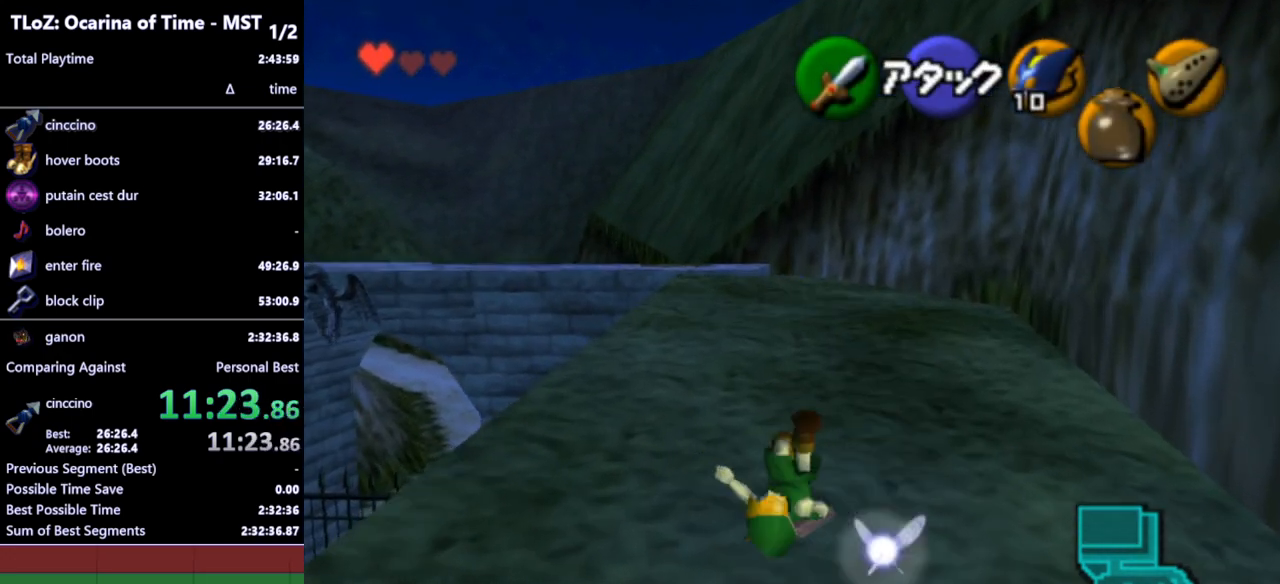
{"buttons": ["A"], "left_stick": "up", "right_stick": "center", "events": [[433, "A", "down"]]}
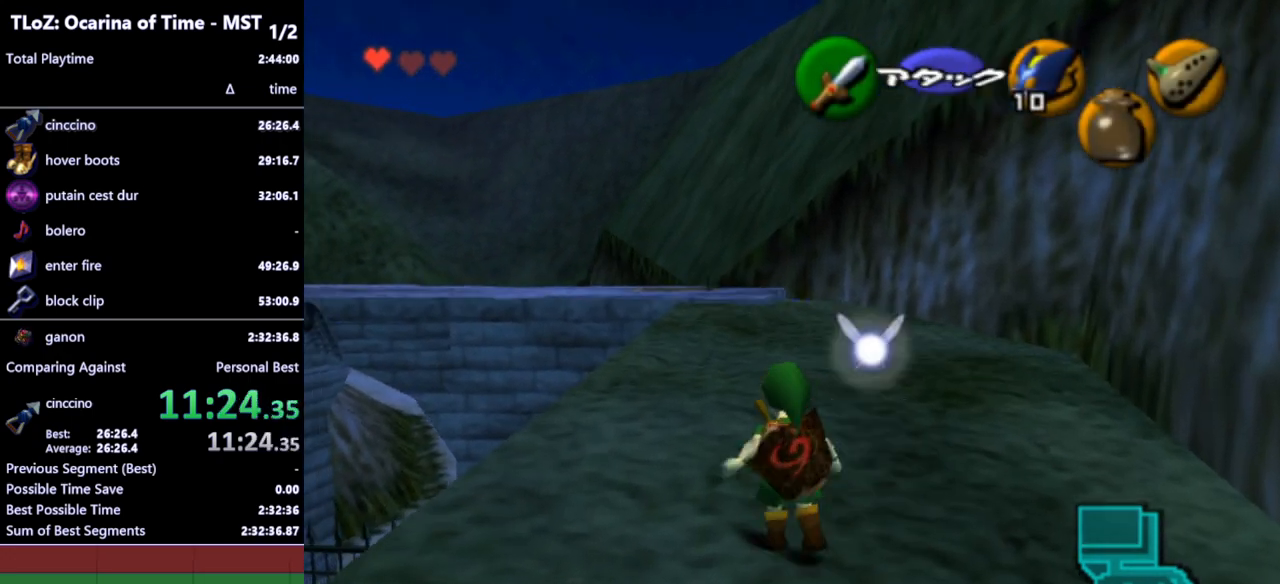
{"buttons": [], "left_stick": "up", "right_stick": "center", "events": [[67, "A", "up"]]}
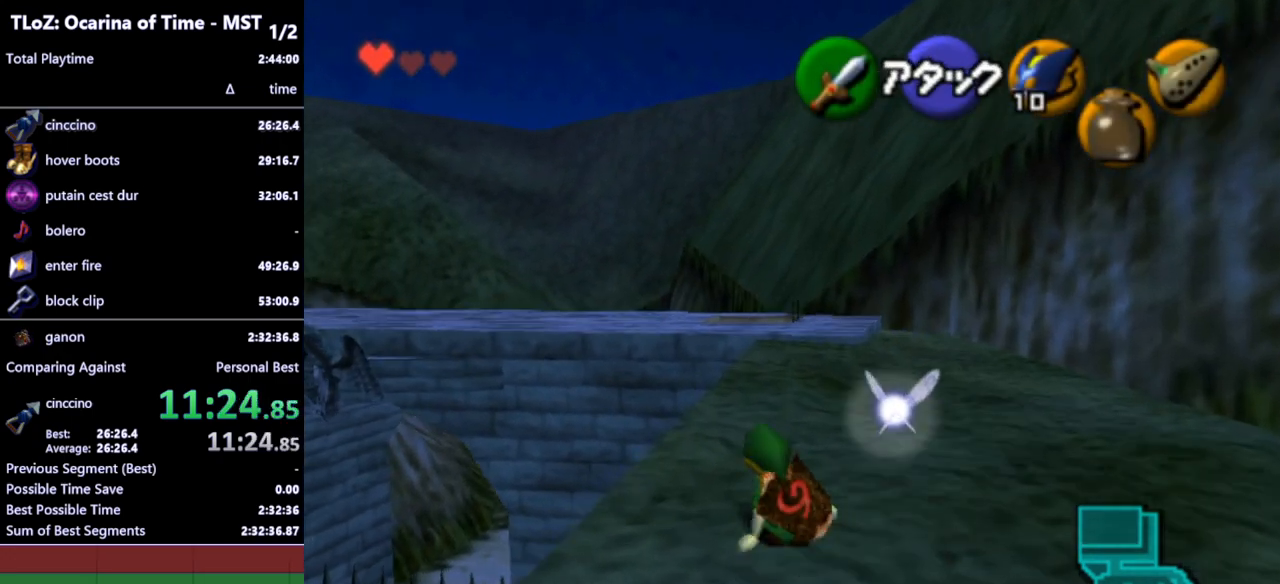
{"buttons": [], "left_stick": "up", "right_stick": "center", "events": [[367, "A", "down"], [467, "A", "up"]]}
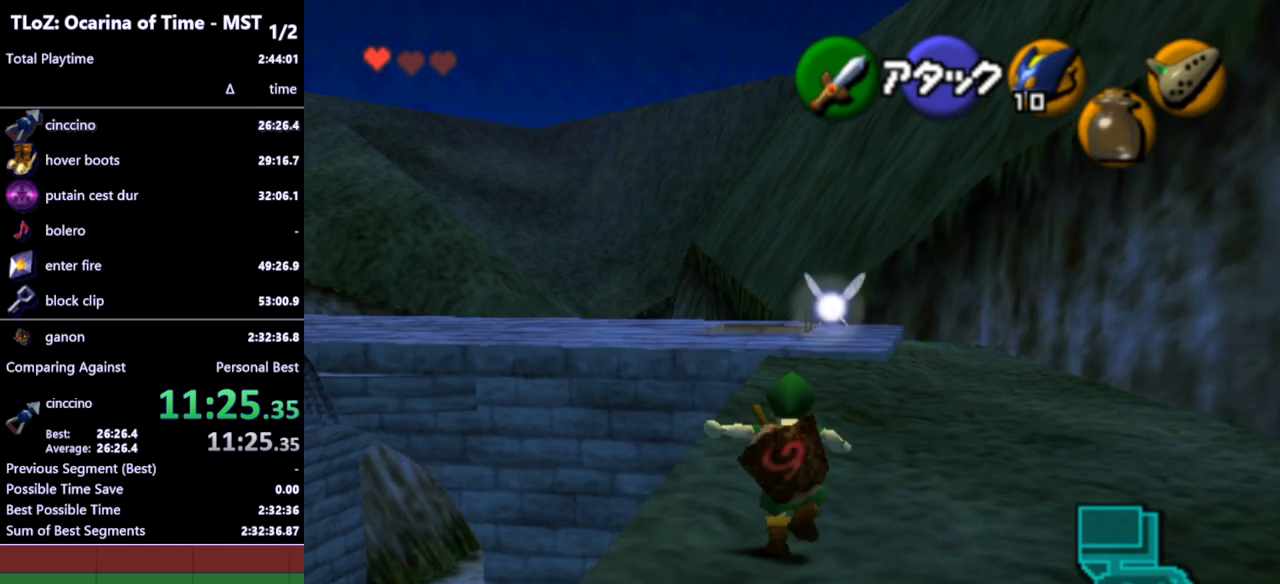
{"buttons": [], "left_stick": "up", "right_stick": "center", "events": []}
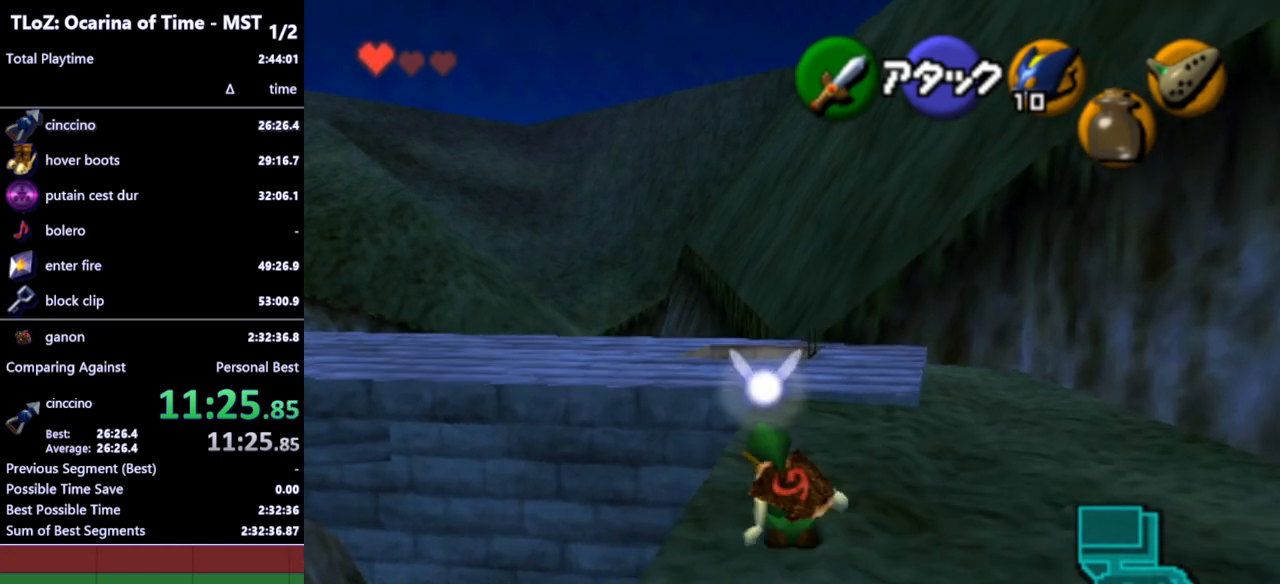
{"buttons": [], "left_stick": "up", "right_stick": "center", "events": [[167, "A", "down"], [300, "A", "up"]]}
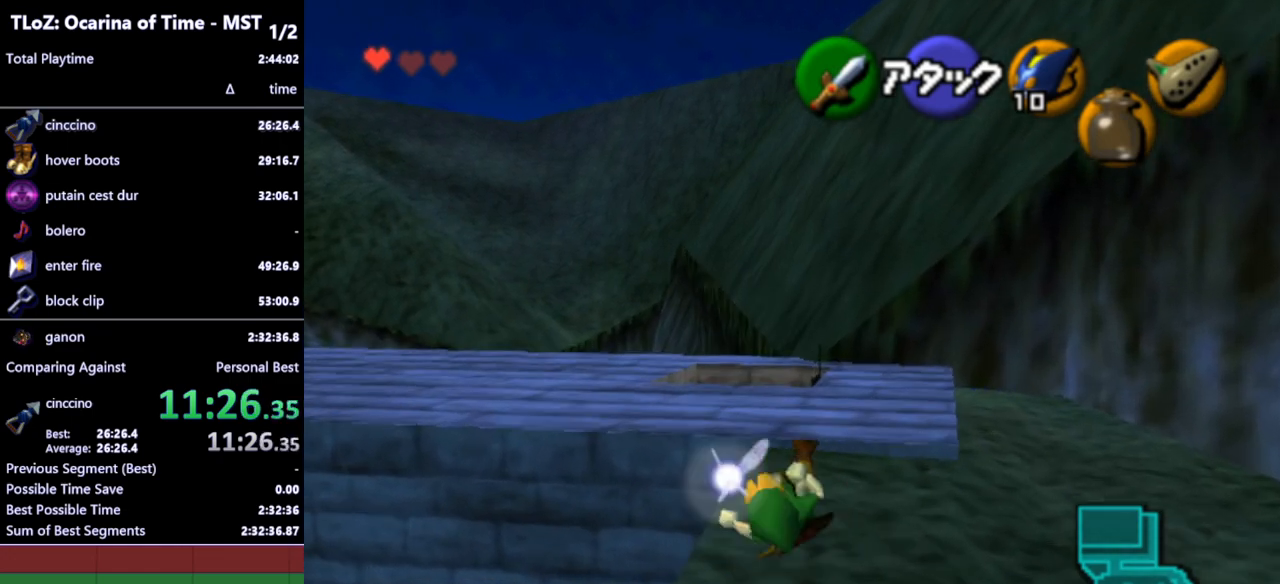
{"buttons": [], "left_stick": "up-left", "right_stick": "center", "events": [[400, "left_stick", "up-left"]]}